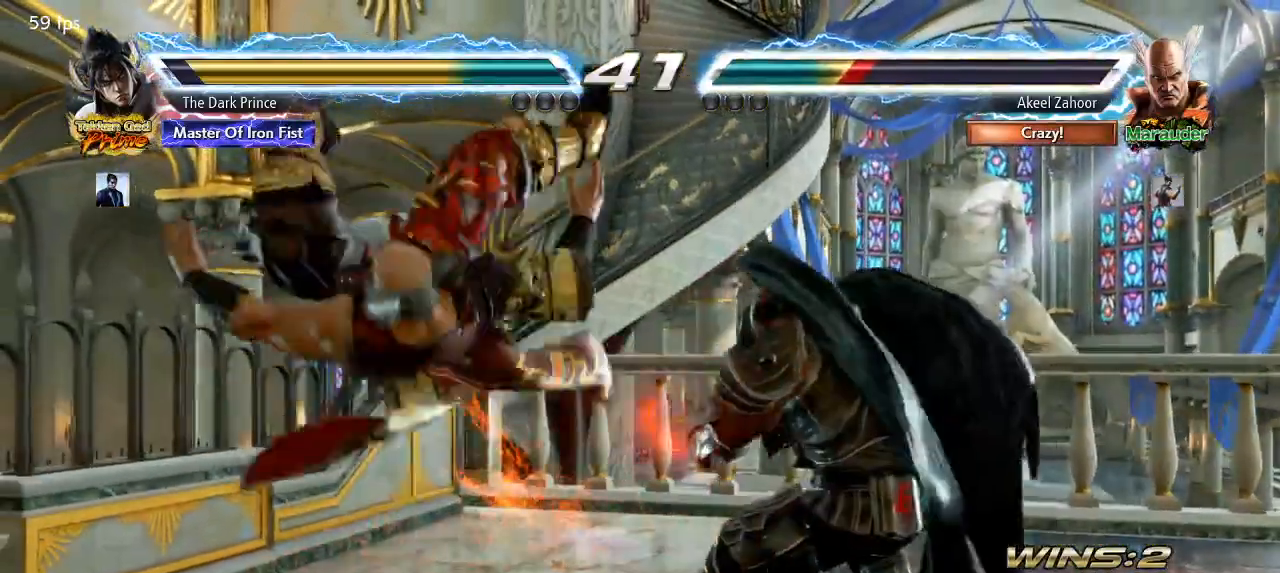
Gameplay with a controller (arcade stick); each line is a JSON object with the inputs held at the frame after it. "events" lists button and stick changes between this image and that frame as [ms after this image, input, new state], when the widget could be followed in between. Not read: L3 R3.
{"buttons": [], "left_stick": "center", "events": [[233, "R2", "down"], [367, "TRIANGLE", "up"], [383, "R2", "up"]]}
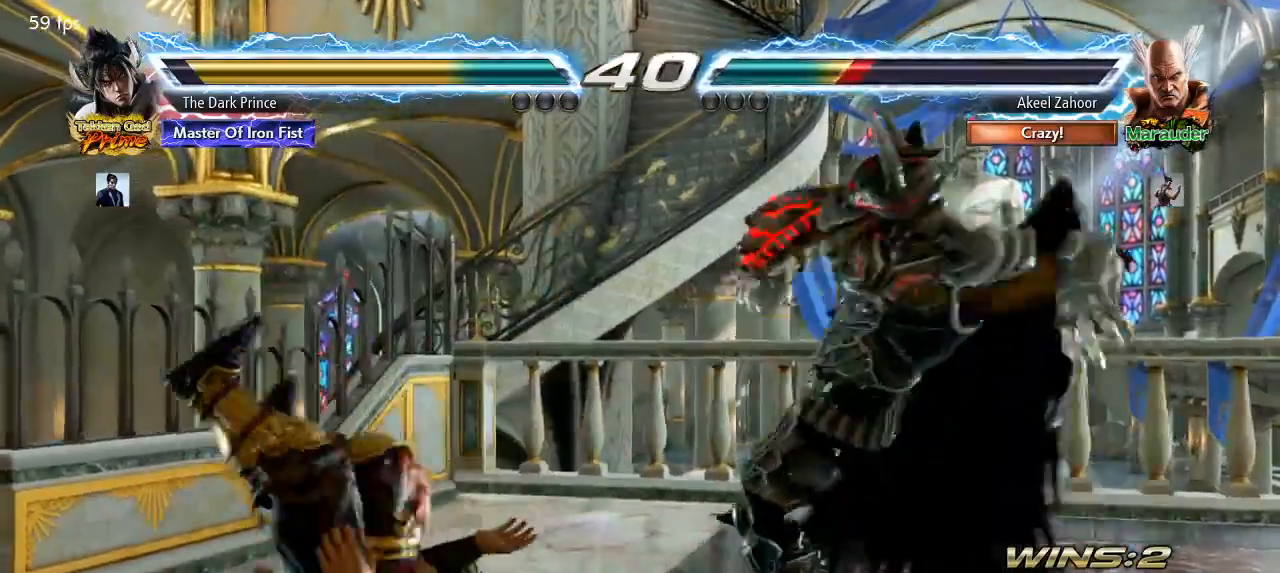
{"buttons": [], "left_stick": "center", "events": []}
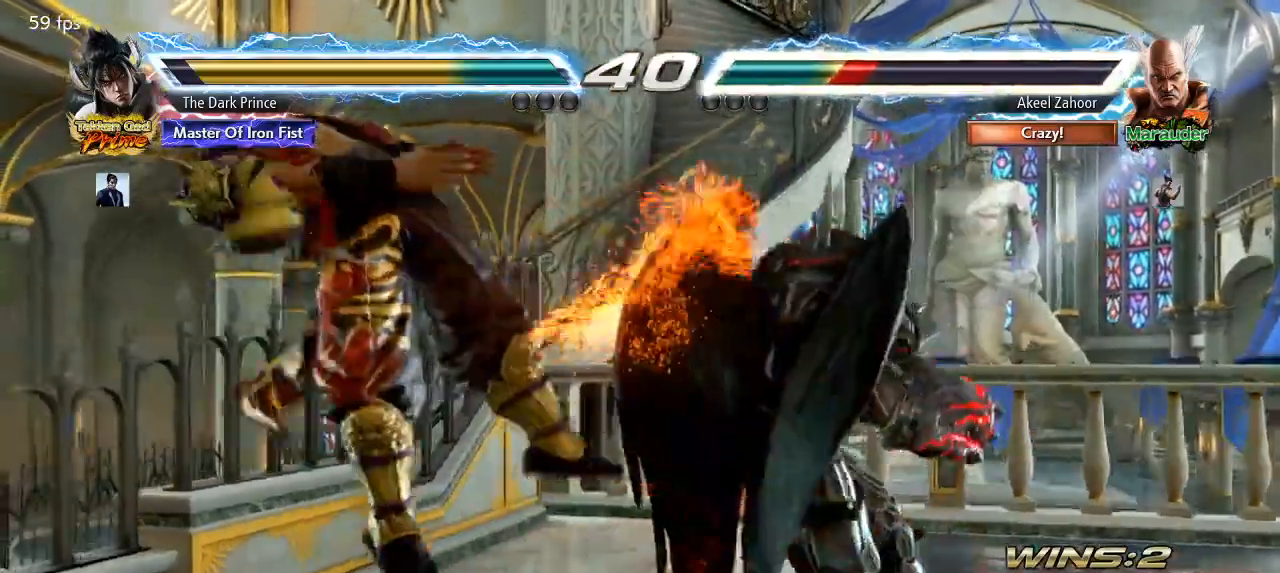
{"buttons": ["R1"], "left_stick": "right"}
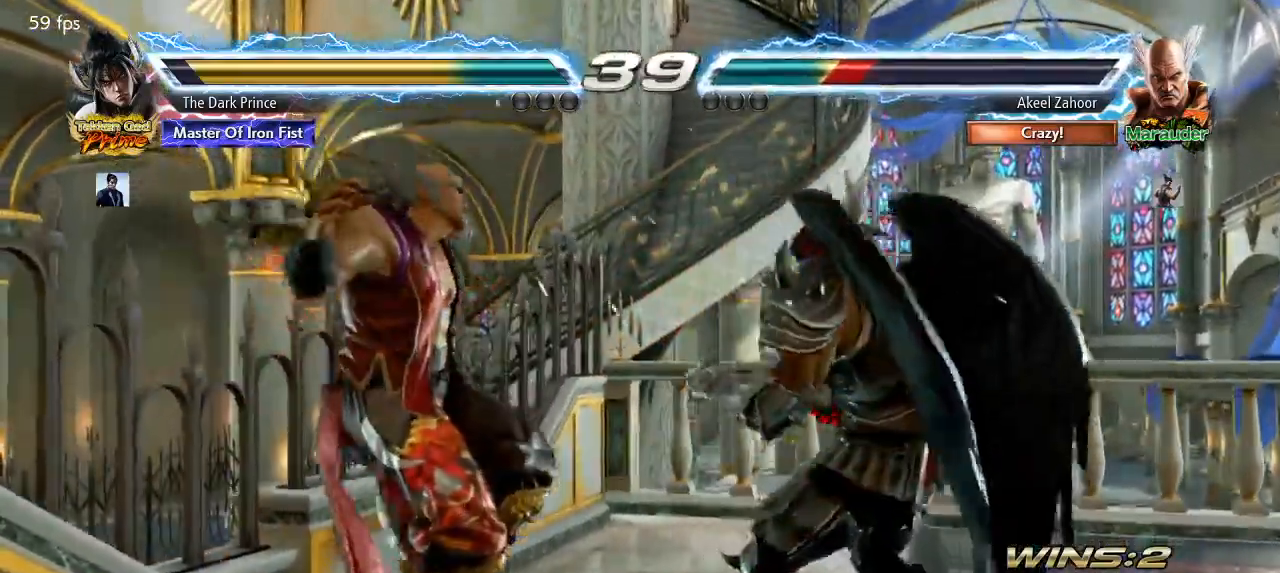
{"buttons": [], "left_stick": "up-left", "events": [[117, "TRIANGLE", "down"], [183, "left_stick", "center"], [250, "TRIANGLE", "up"], [283, "R1", "up"], [483, "left_stick", "up-left"]]}
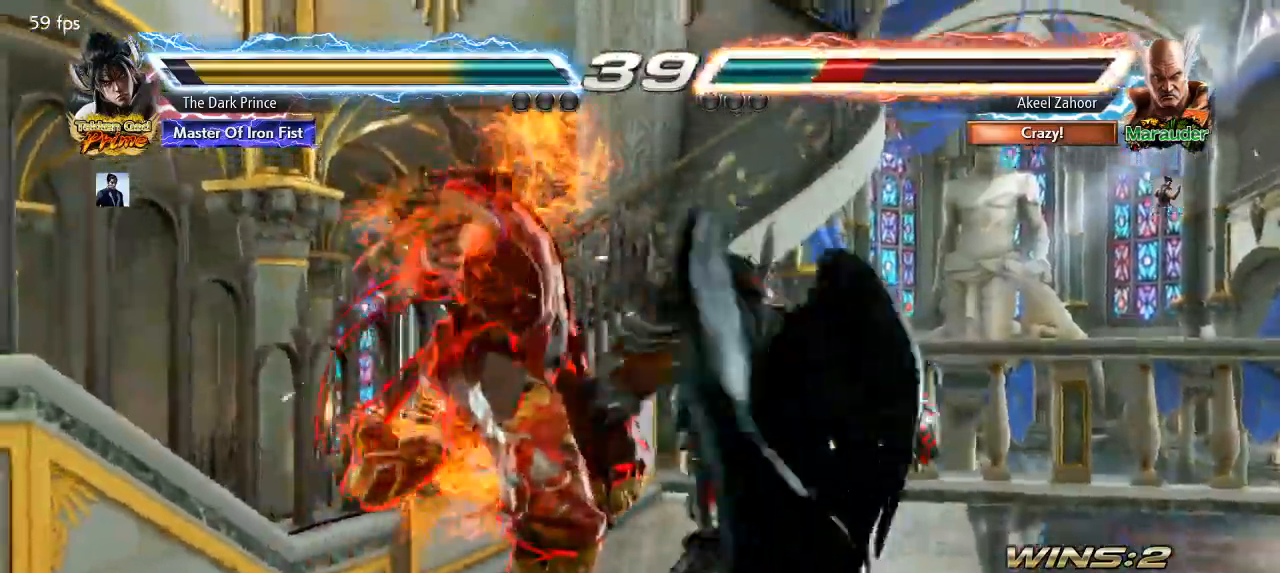
{"buttons": [], "left_stick": "center"}
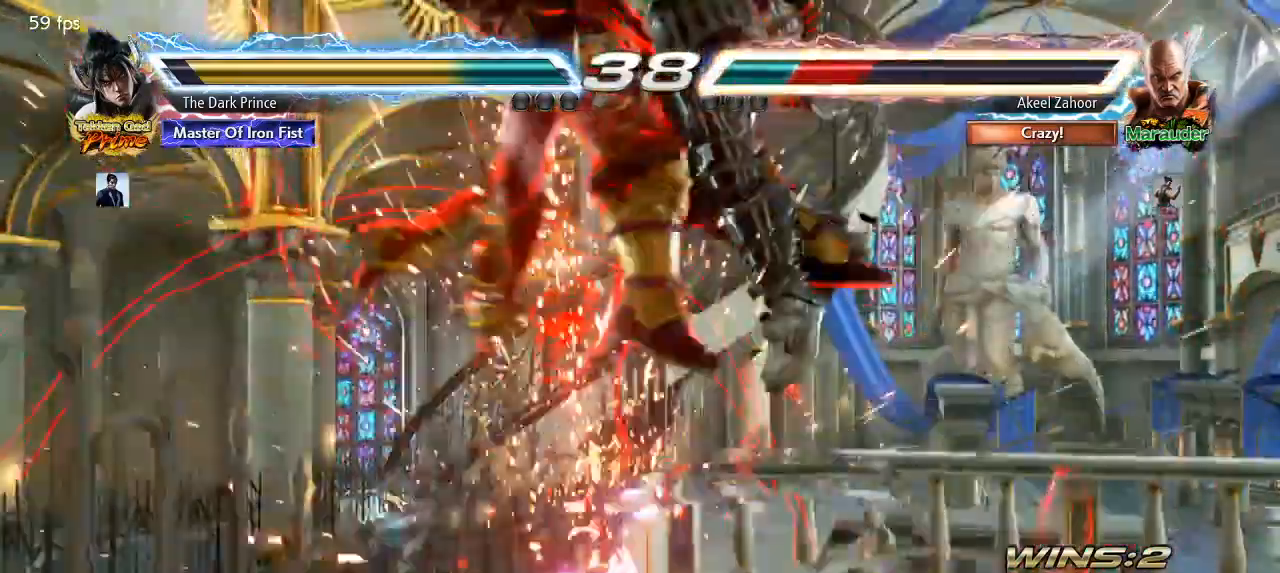
{"buttons": [], "left_stick": "center"}
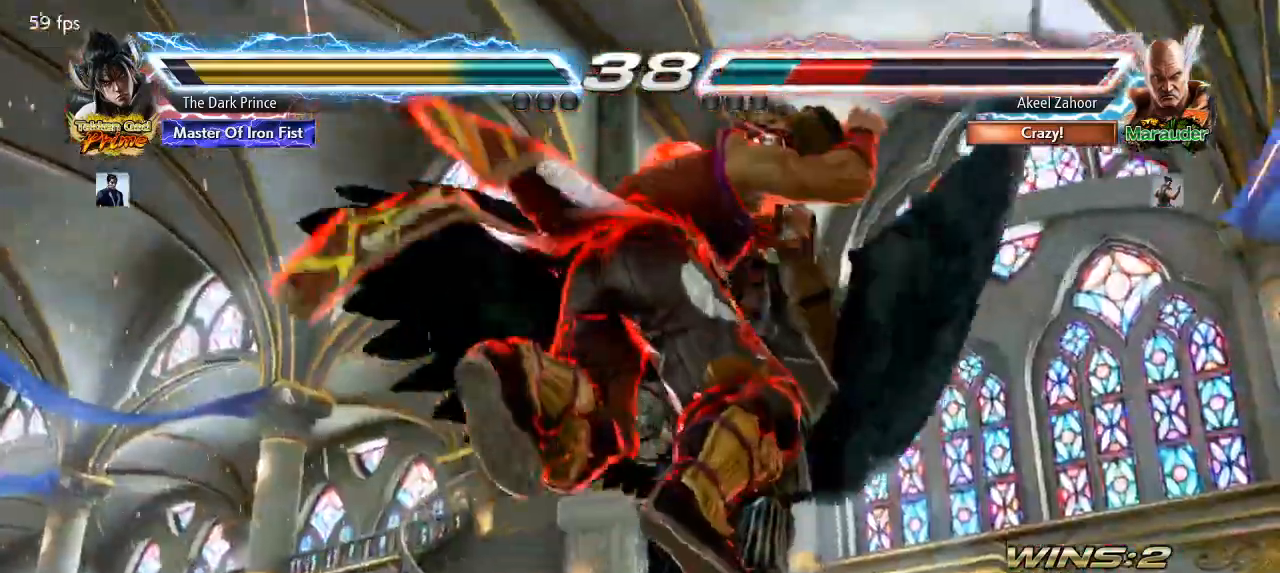
{"buttons": [], "left_stick": "center", "events": []}
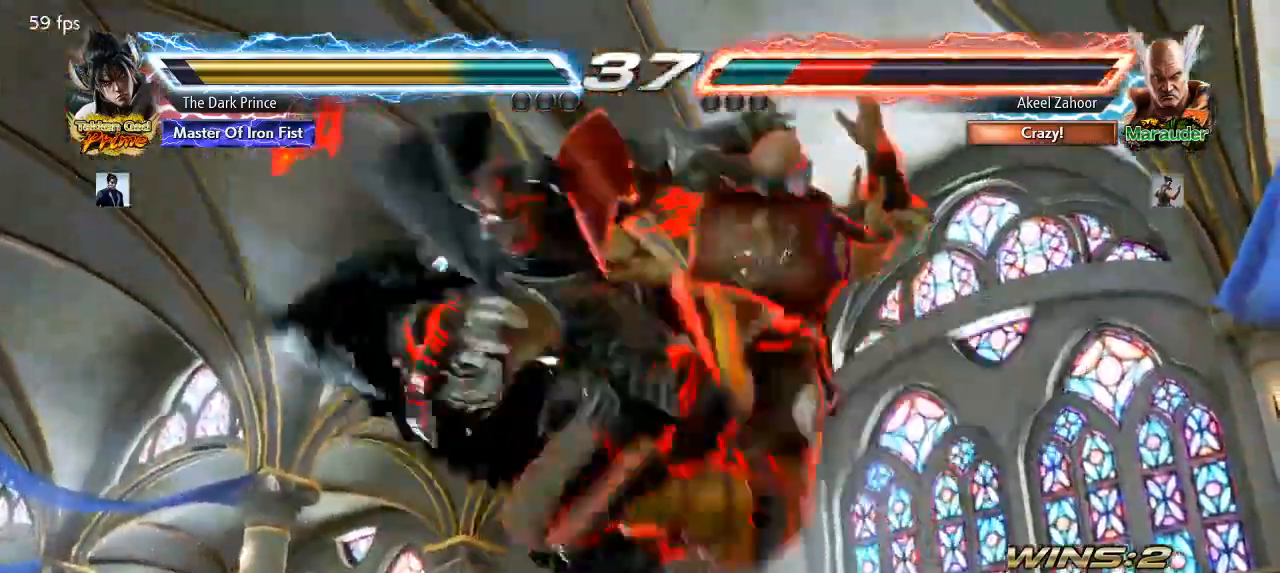
{"buttons": [], "left_stick": "center", "events": []}
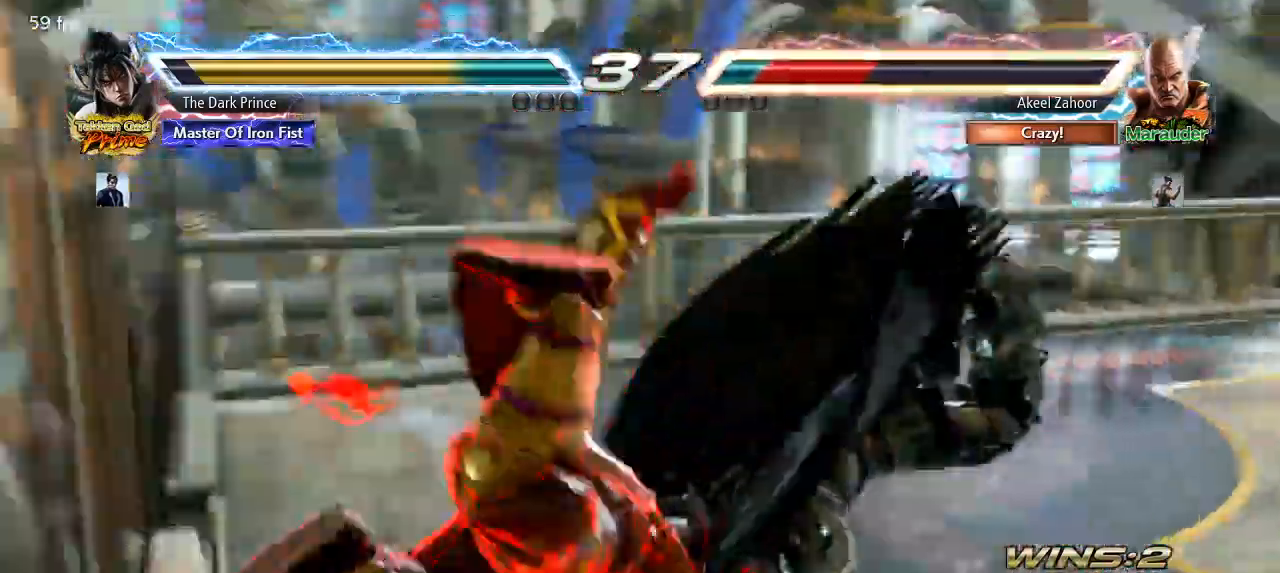
{"buttons": [], "left_stick": "center"}
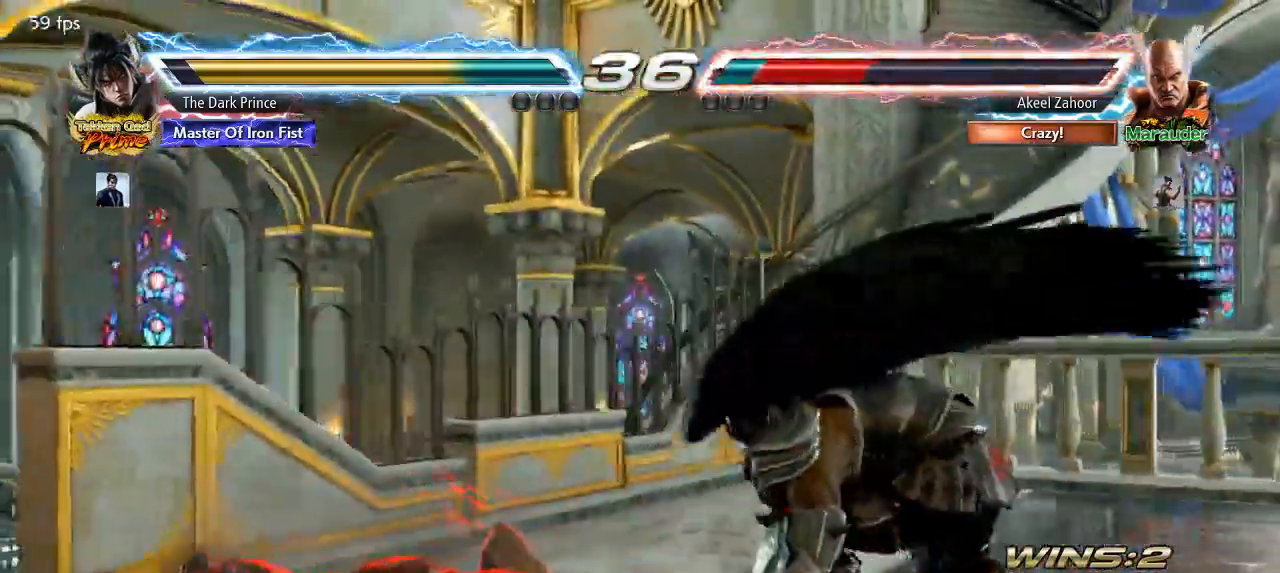
{"buttons": ["CIRCLE"], "left_stick": "down"}
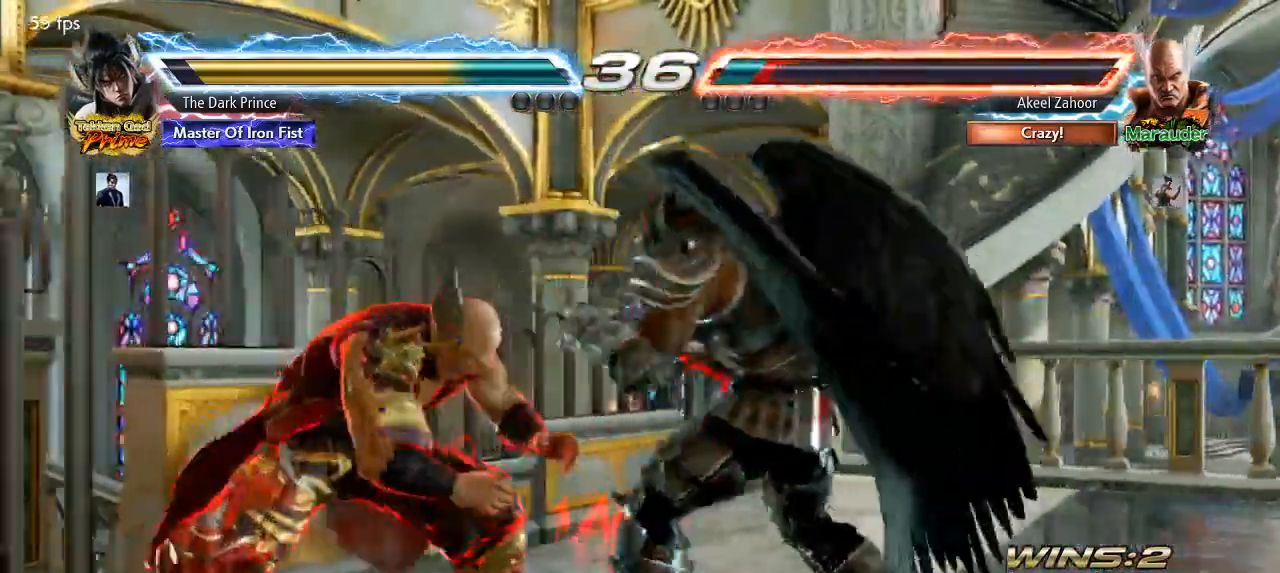
{"buttons": [], "left_stick": "center", "events": [[83, "CIRCLE", "up"], [83, "left_stick", "center"]]}
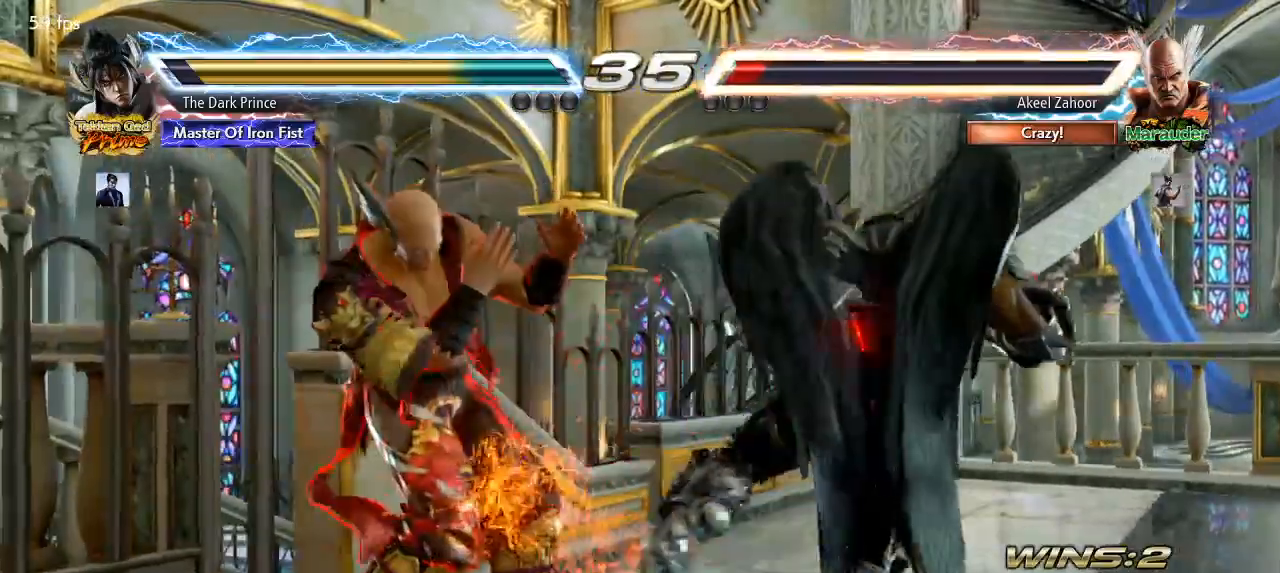
{"buttons": [], "left_stick": "center"}
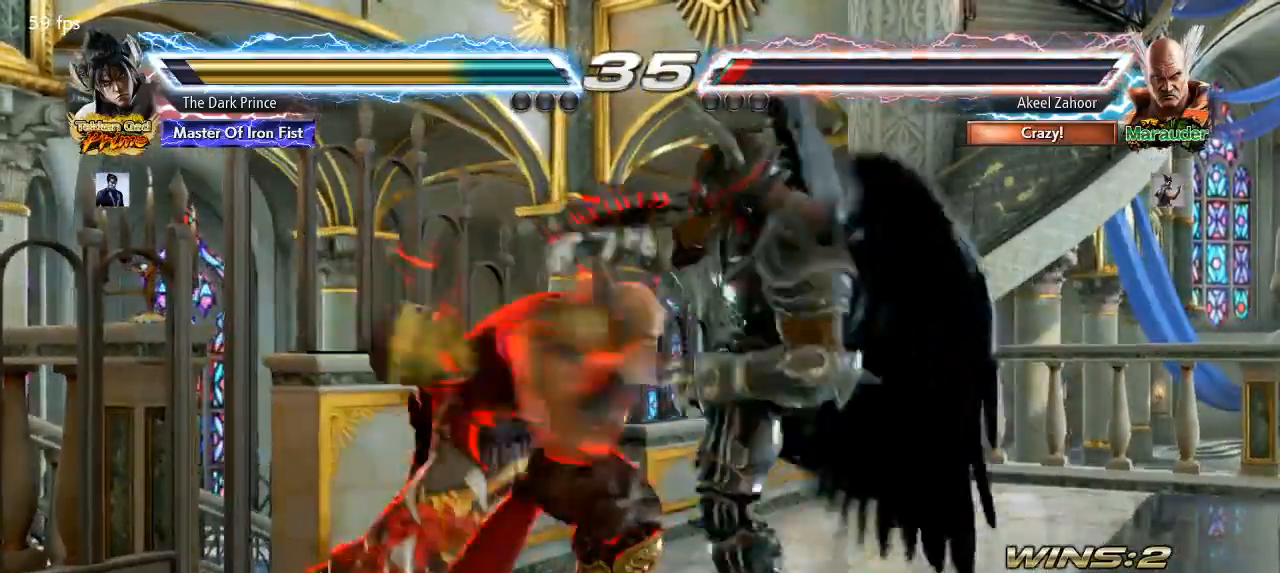
{"buttons": [], "left_stick": "center", "events": []}
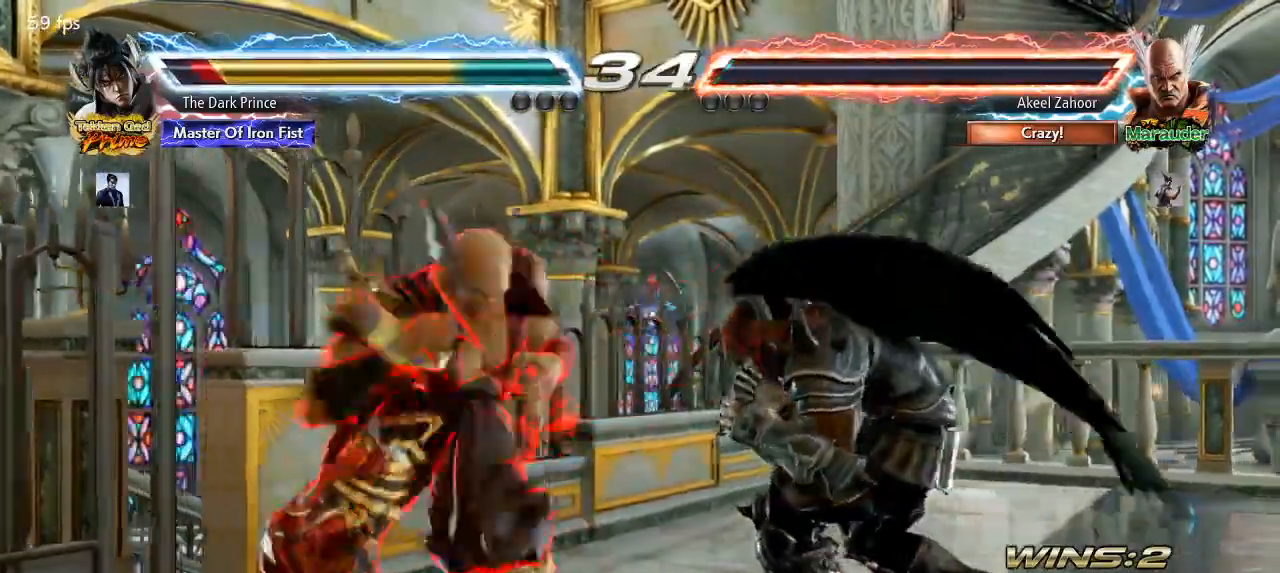
{"buttons": [], "left_stick": "center", "events": []}
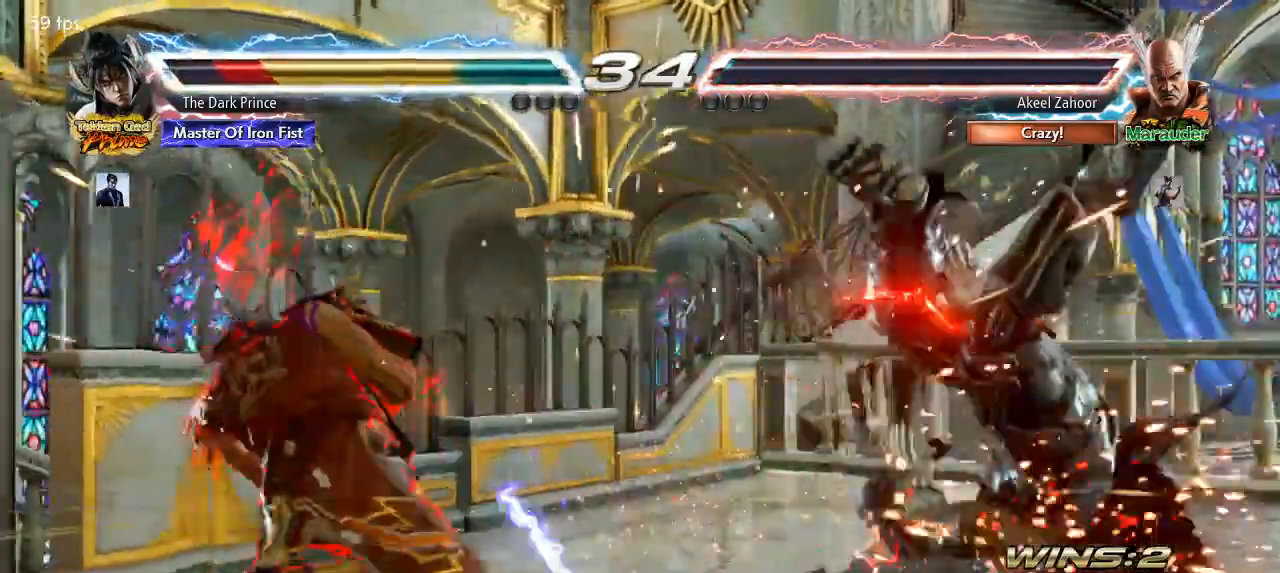
{"buttons": [], "left_stick": "center", "events": []}
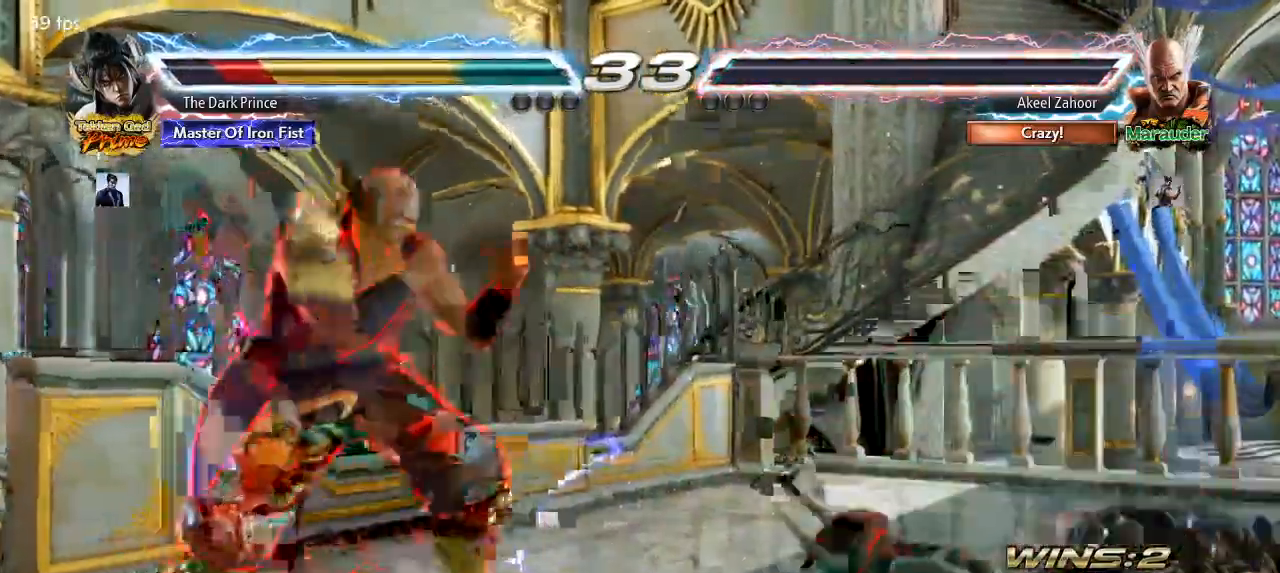
{"buttons": [], "left_stick": "center", "events": []}
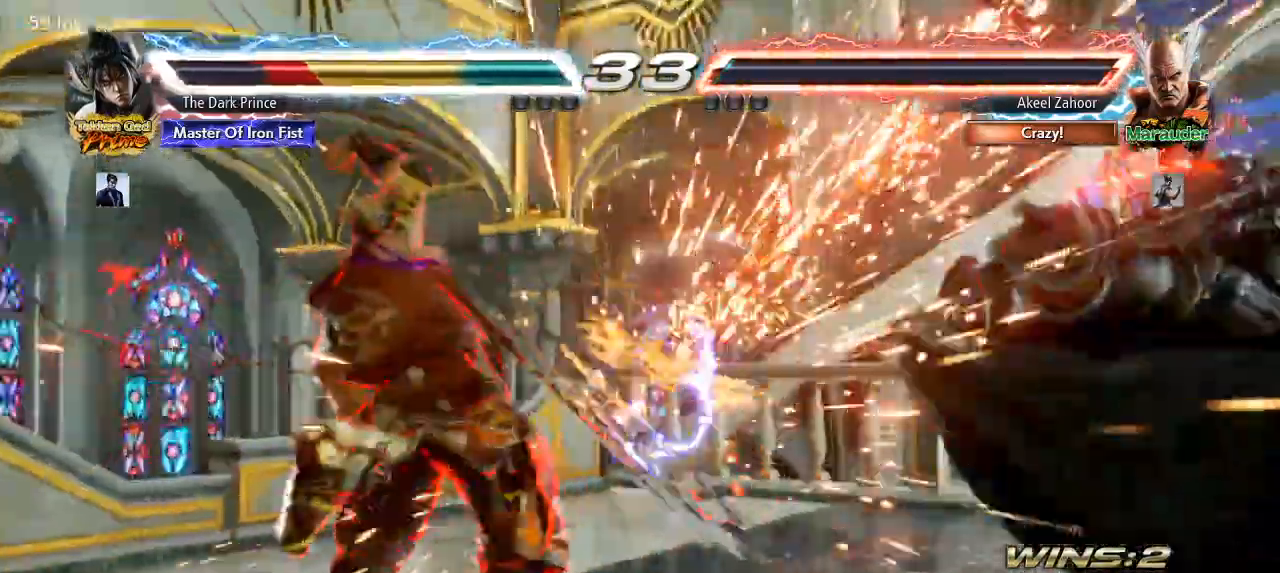
{"buttons": [], "left_stick": "center", "events": [[350, "CIRCLE", "down"], [417, "CIRCLE", "up"]]}